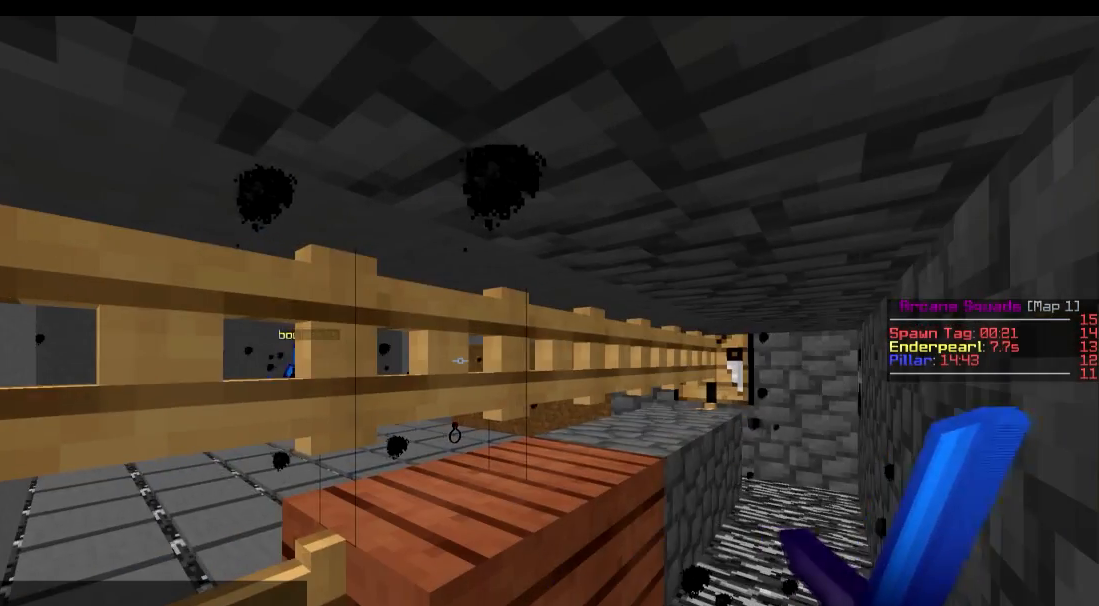
Gameplay with keyboard; each line is a JSON object with the keys held at the frame after it. "events" lists presses ("down") and releases ("up") of "a", "d", "s" and "w" between this image and that frame as [ms after this image, input, new state], when the widget could be followed in between. No other keys are recorded. Mouse input is not recorded.
{"keys": [], "events": []}
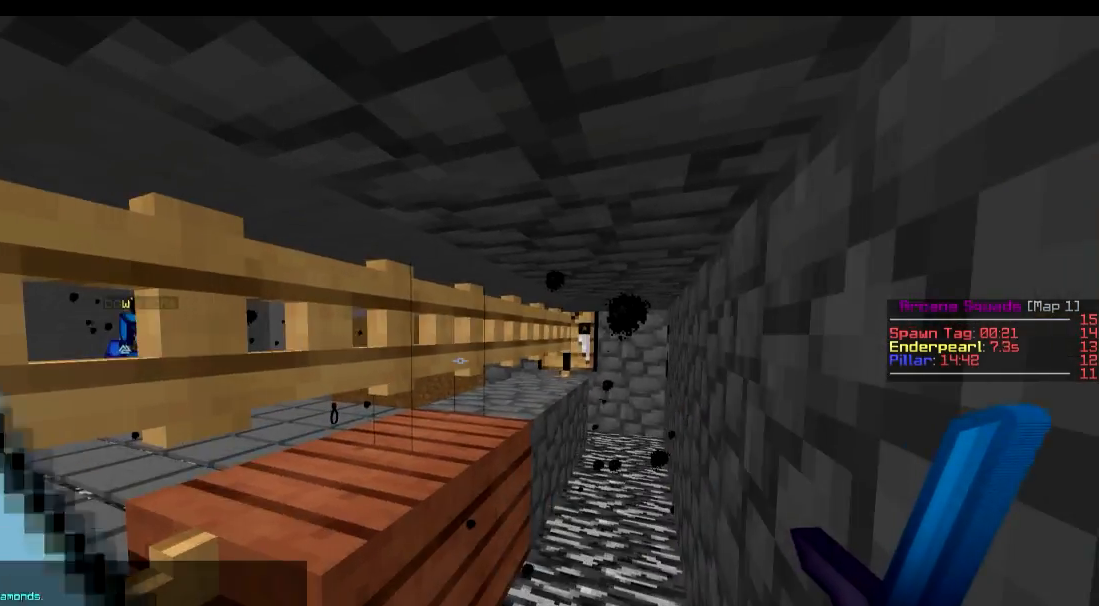
{"keys": [], "events": []}
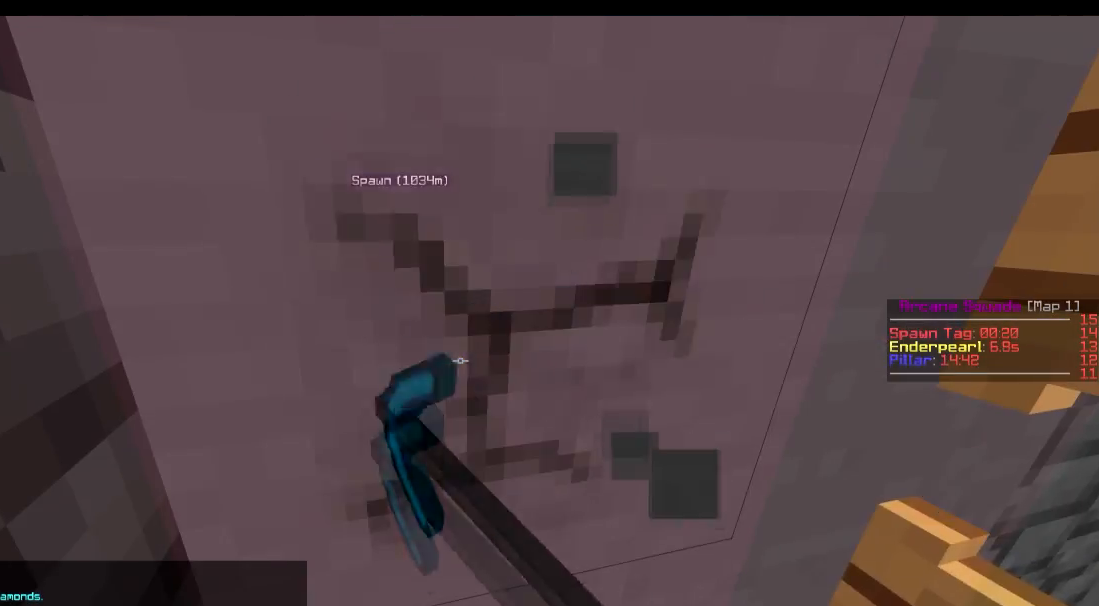
{"keys": ["w"], "events": [[300, "w", "down"]]}
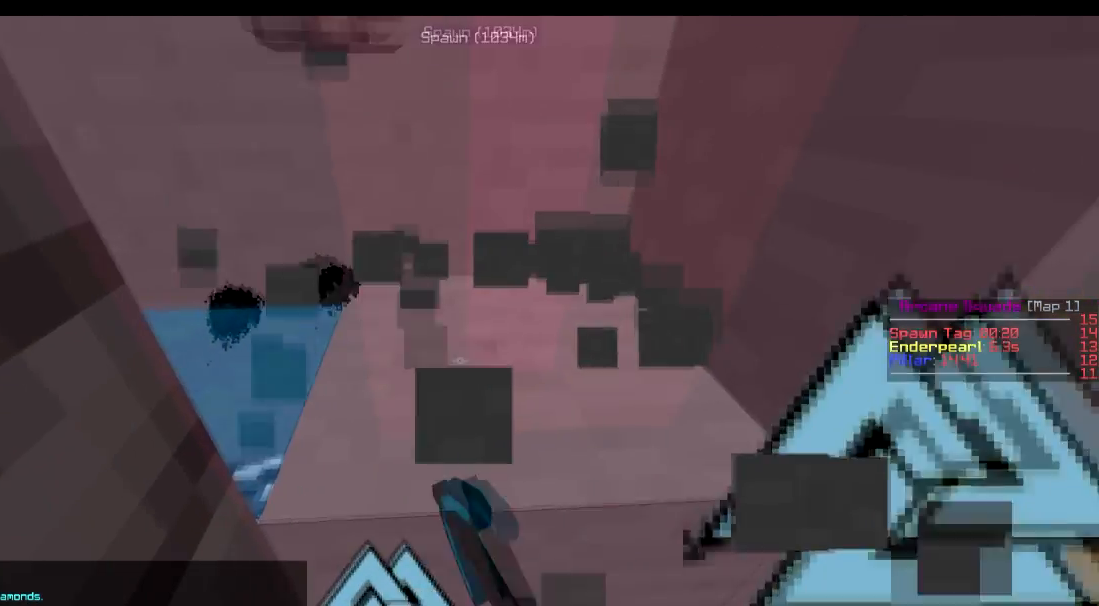
{"keys": ["w"], "events": []}
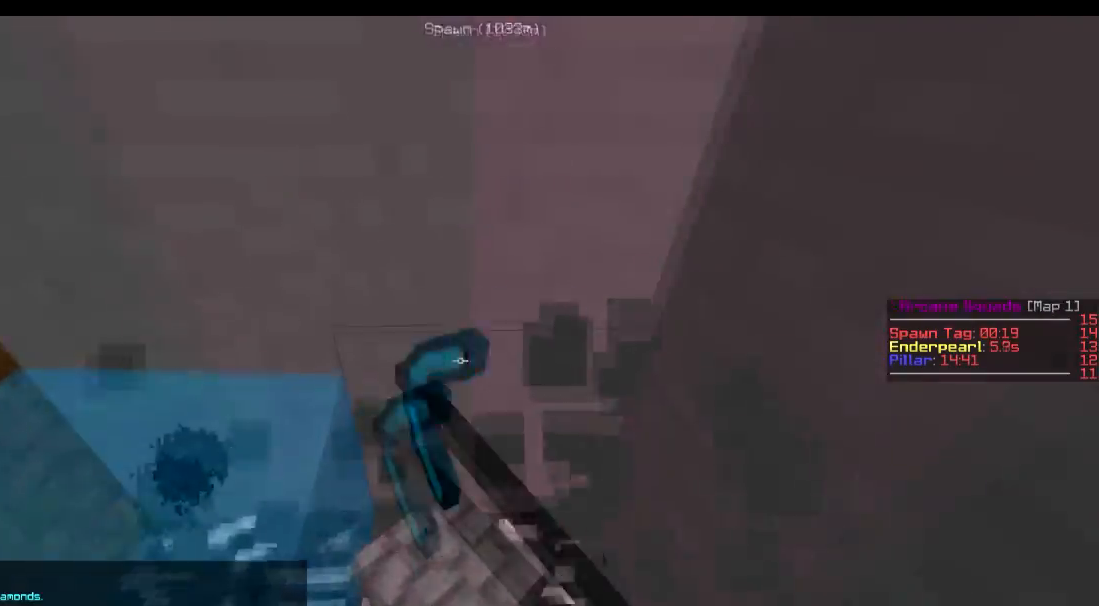
{"keys": ["d", "w"], "events": [[101, "d", "down"], [301, "d", "up"], [501, "d", "down"]]}
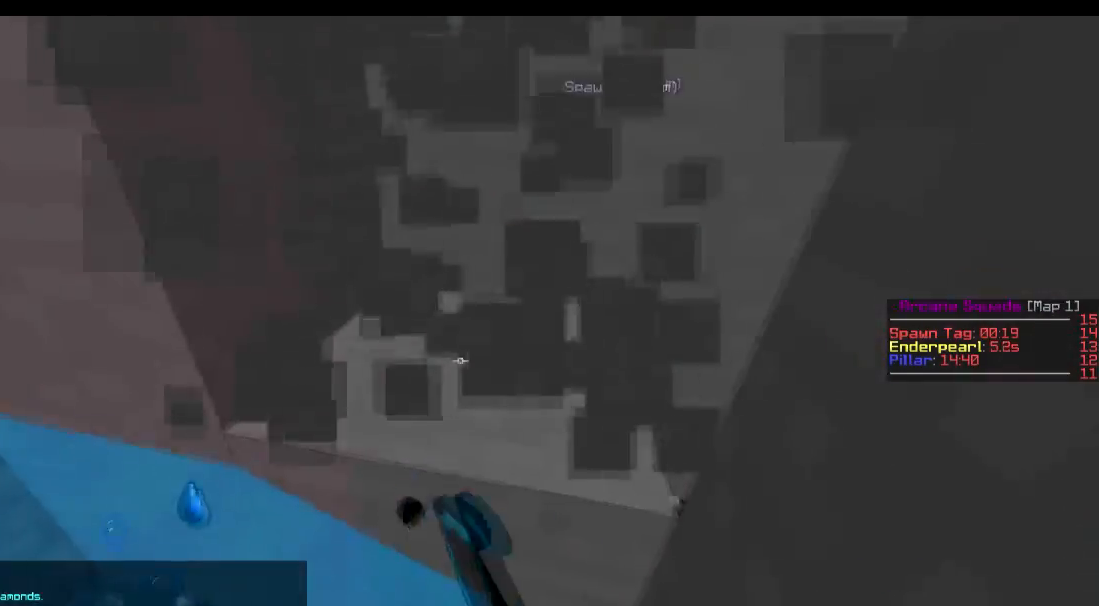
{"keys": ["w"], "events": [[501, "d", "up"]]}
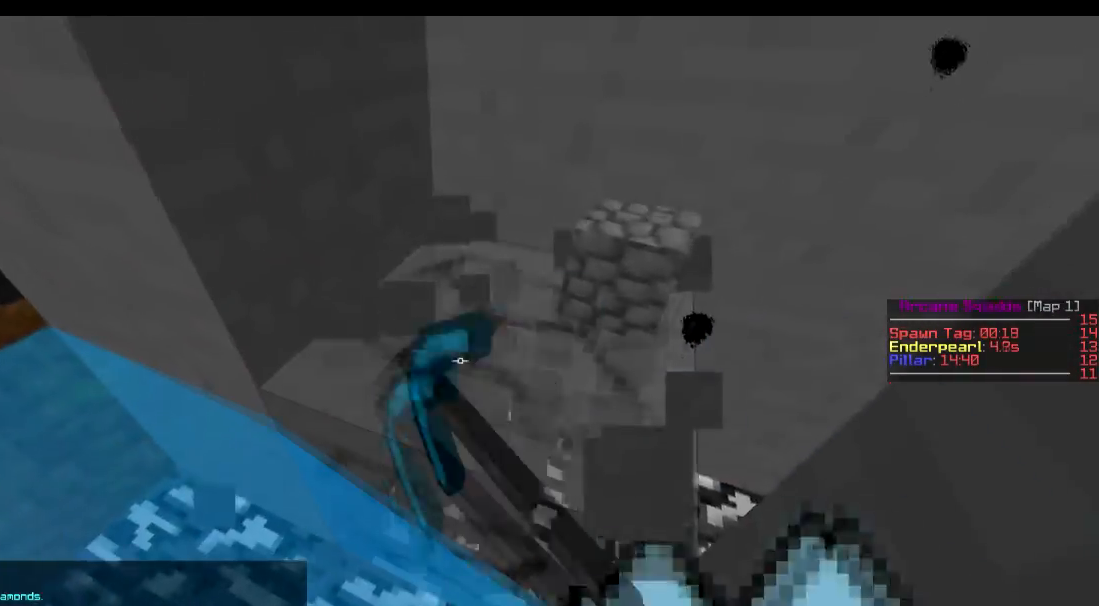
{"keys": ["a", "s"], "events": [[350, "a", "down"], [350, "w", "up"], [500, "s", "down"]]}
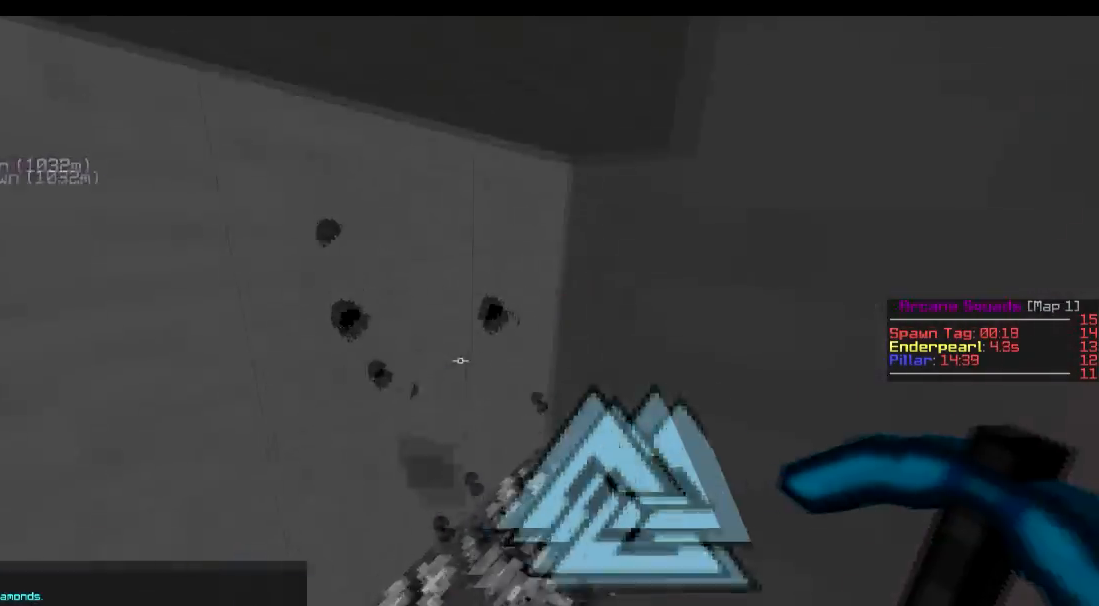
{"keys": ["s"], "events": [[50, "a", "up"]]}
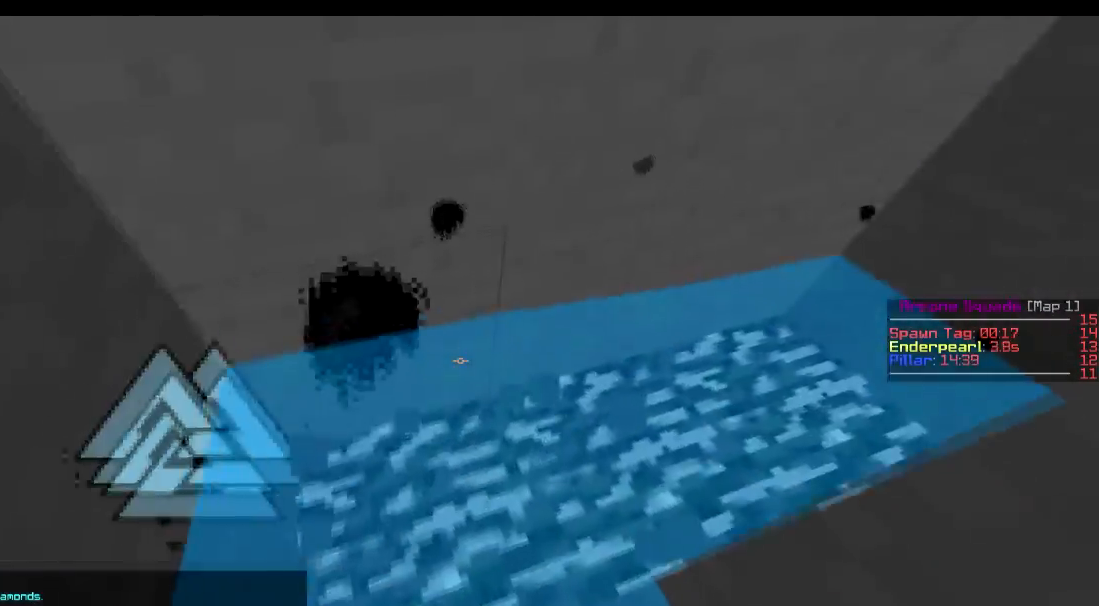
{"keys": ["d", "w"], "events": [[101, "d", "down"], [201, "s", "up"], [301, "w", "down"]]}
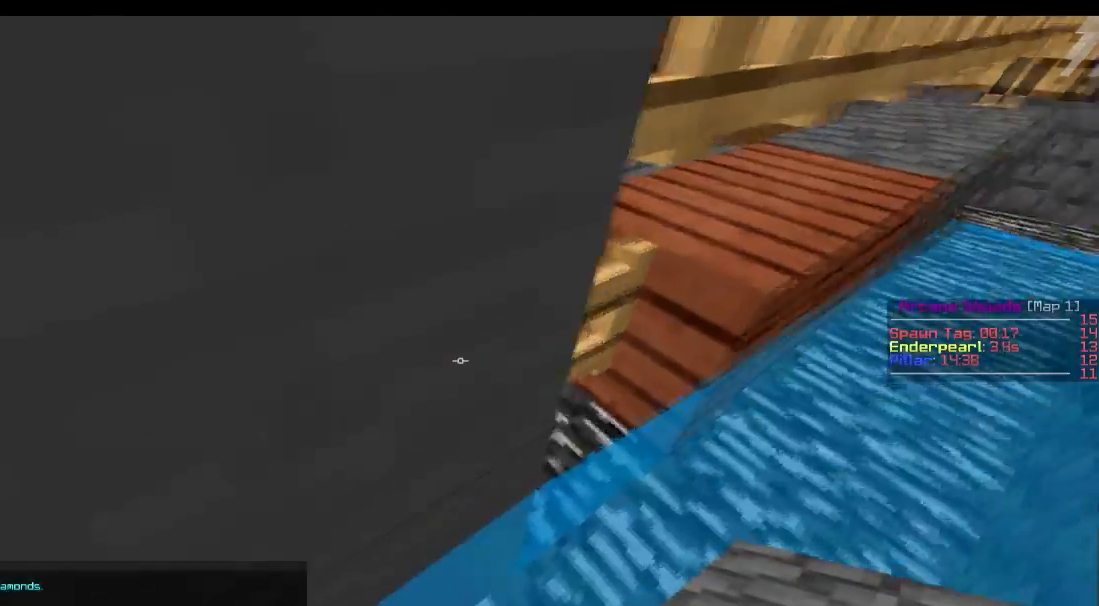
{"keys": [], "events": [[17, "w", "up"], [100, "s", "down"], [150, "d", "up"], [450, "s", "up"]]}
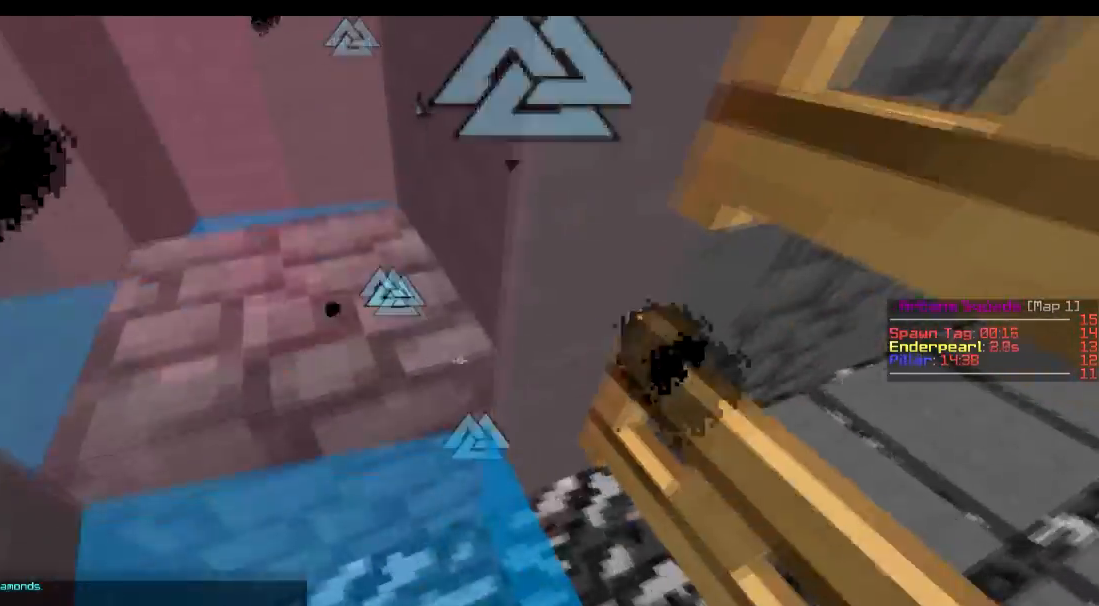
{"keys": [], "events": []}
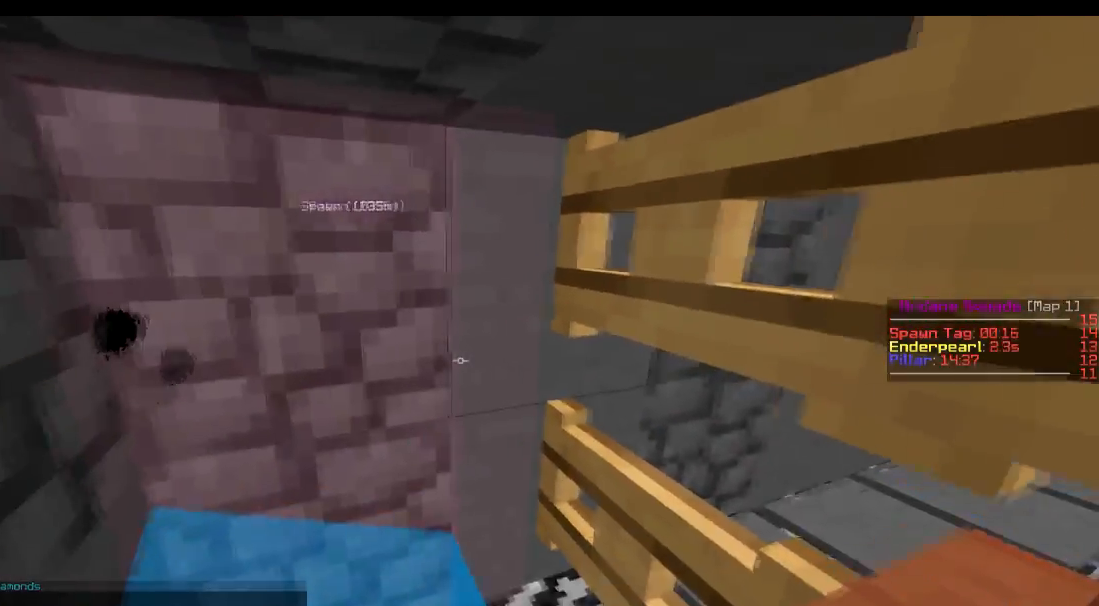
{"keys": ["s"], "events": [[100, "a", "down"], [250, "a", "up"], [417, "s", "down"]]}
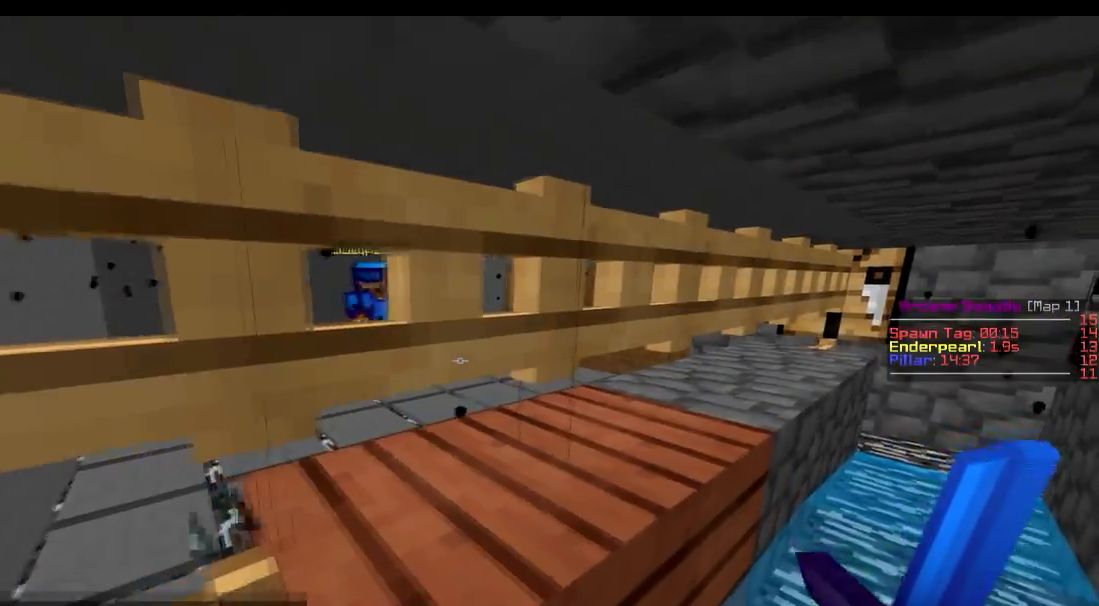
{"keys": [], "events": [[16, "a", "down"], [116, "s", "up"], [150, "a", "up"]]}
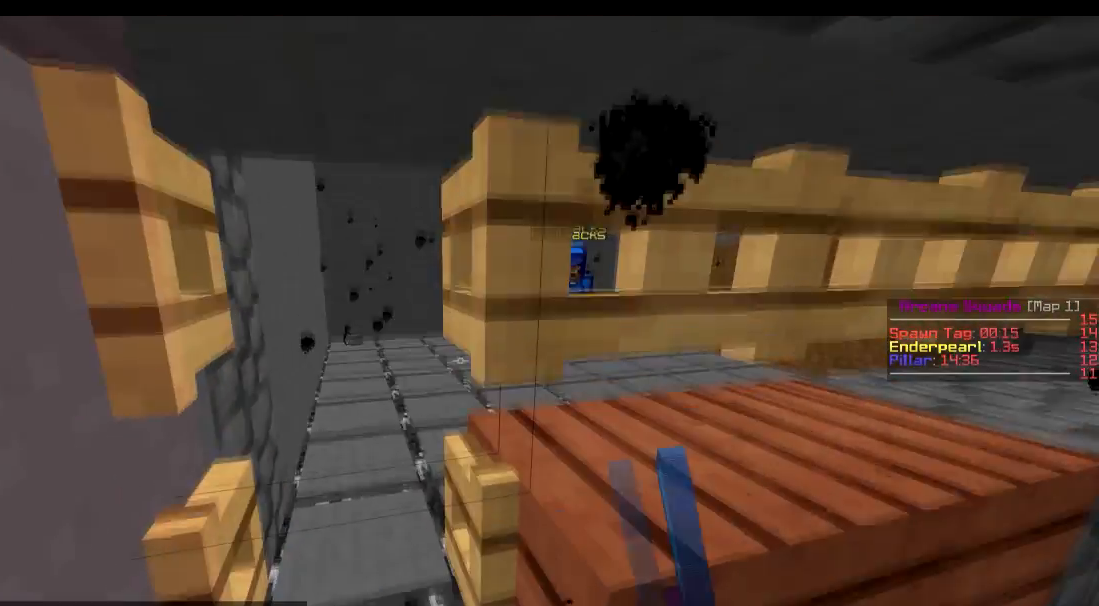
{"keys": [], "events": [[200, "a", "down"], [300, "a", "up"]]}
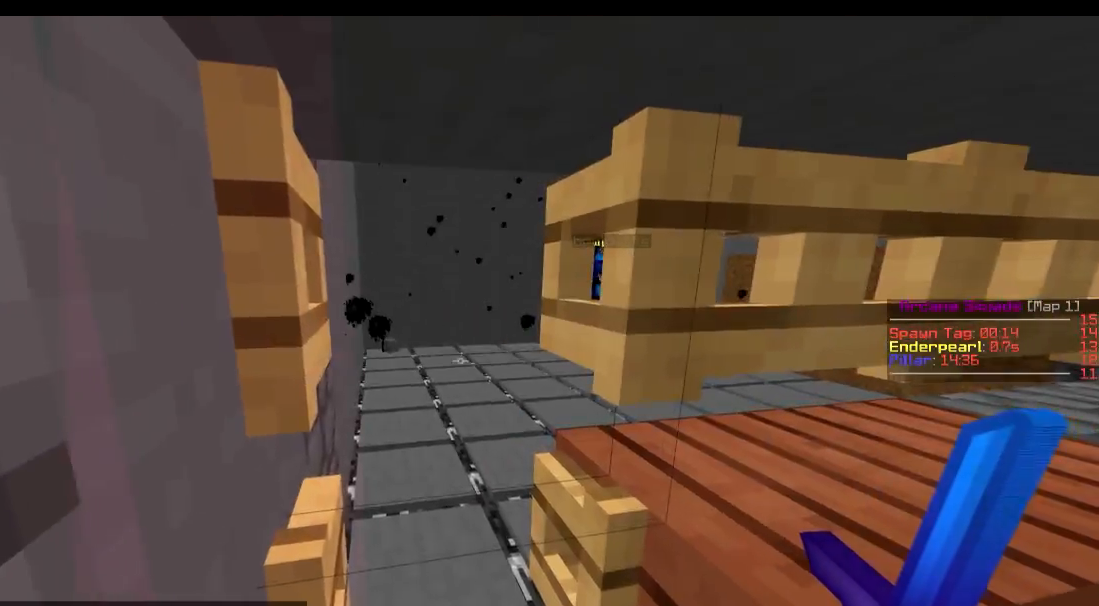
{"keys": [], "events": []}
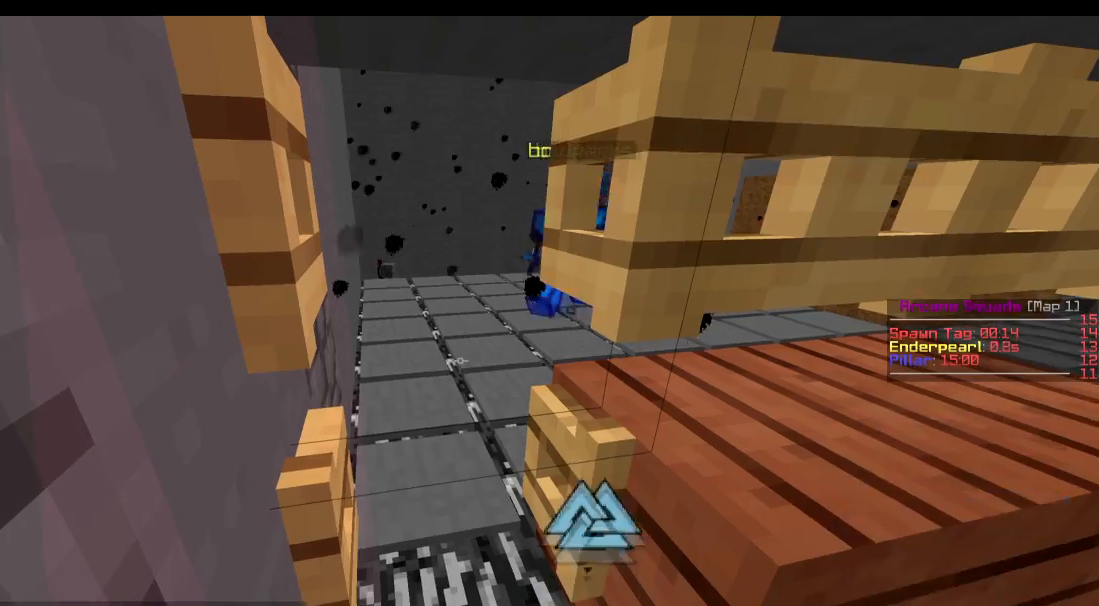
{"keys": [], "events": []}
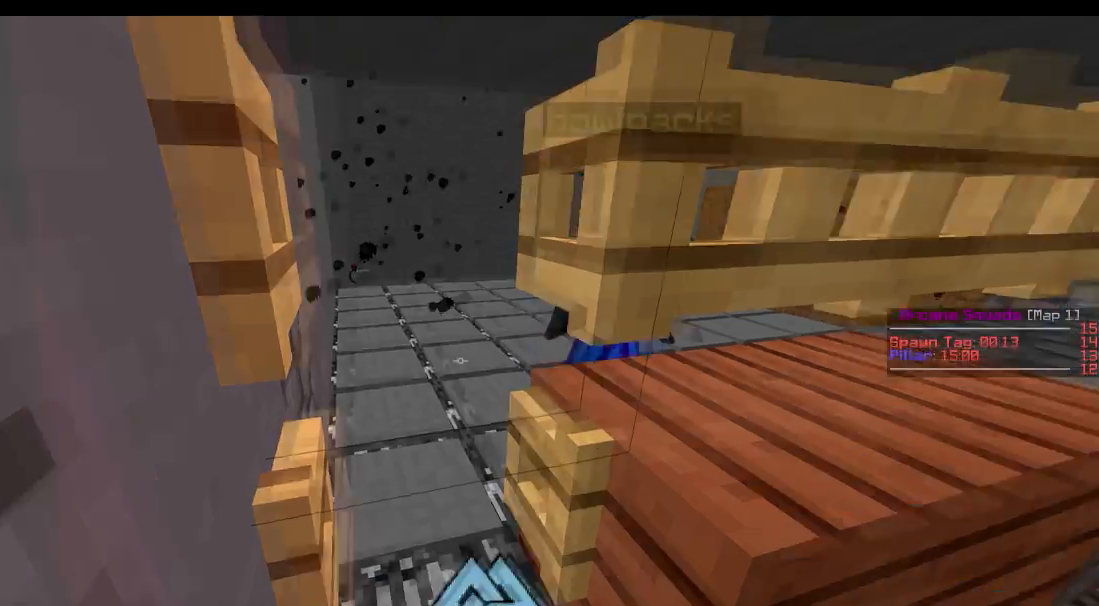
{"keys": [], "events": [[66, "d", "down"], [216, "s", "down"], [316, "d", "up"], [417, "s", "up"]]}